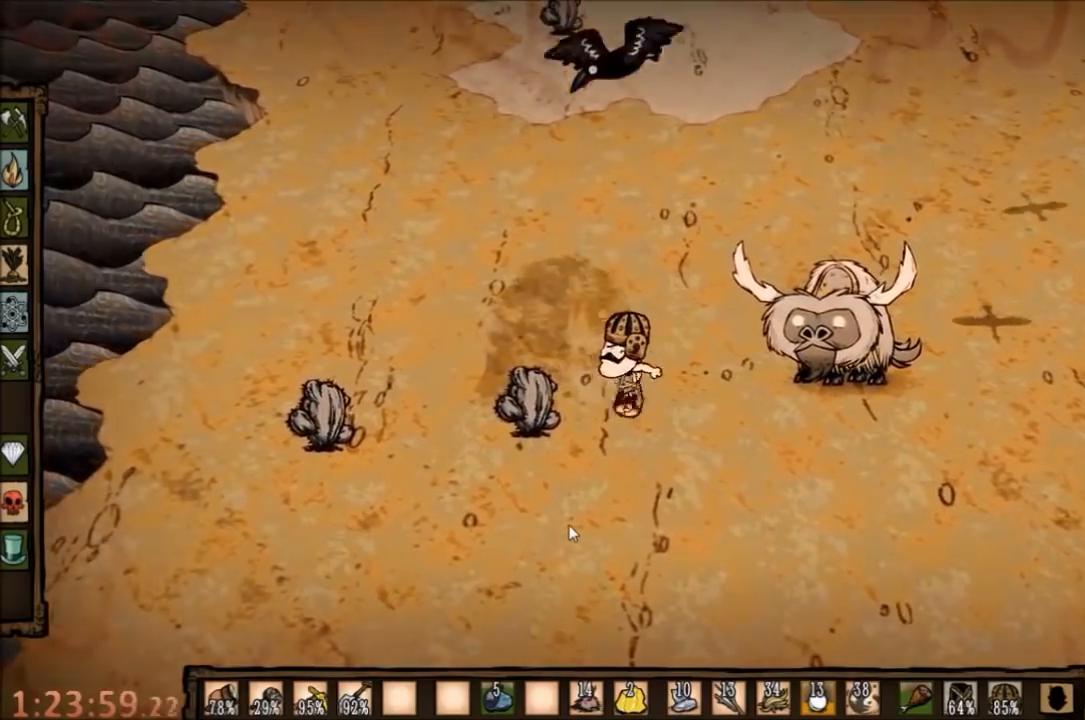
Gameplay with keyboard and mouse; each line is a JSON object with the keys and mouse buttons held at the frame after it. "events" lists presses ("down") and releases ("up") of "1", "2", "3", "4", "5", "a", "c", "ctrl", "d", "e", "f", "q", "r", "s", "shift", "space", "tab", "v", "w", "x", "z", "mouse_left" and "mouse_right" between this image and that frame as [ms after this image, input, new state], when the widget could be followed in between. "mouse_left", "mouse_right" = the "left", "right" buttons of the "mouse" list. No other keys are recorded. Mouse movement is not recorded.
{"keys": ["d", "space"], "mouse": [], "events": [[500, "d", "down"]]}
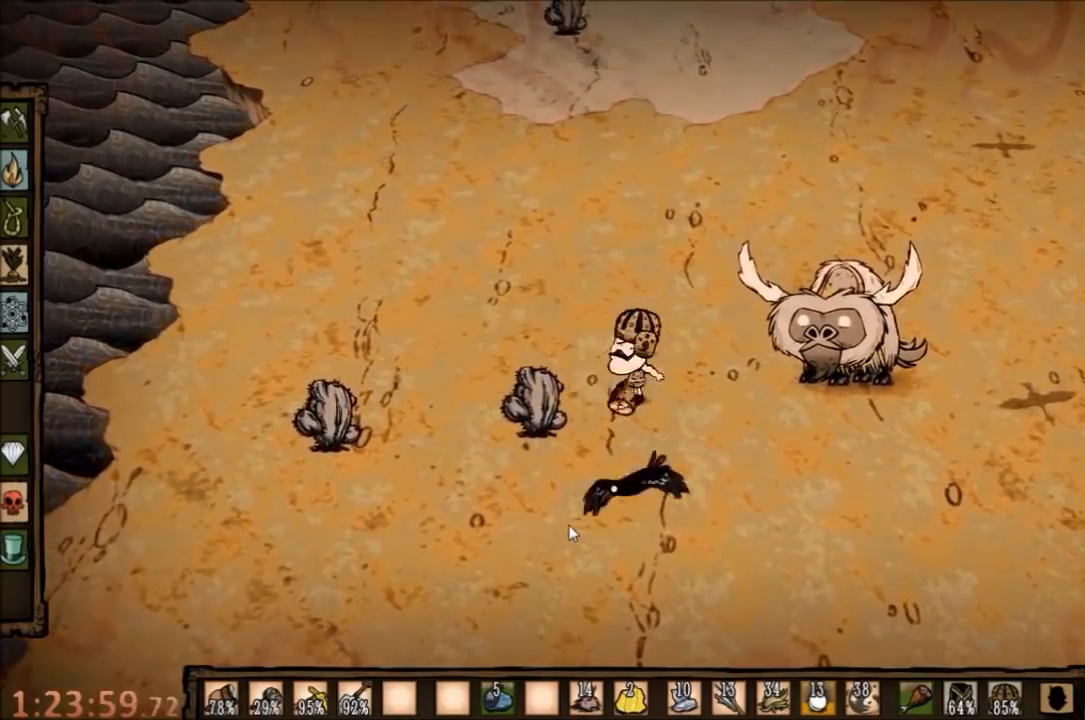
{"keys": [], "mouse": [], "events": [[67, "space", "up"], [267, "d", "up"]]}
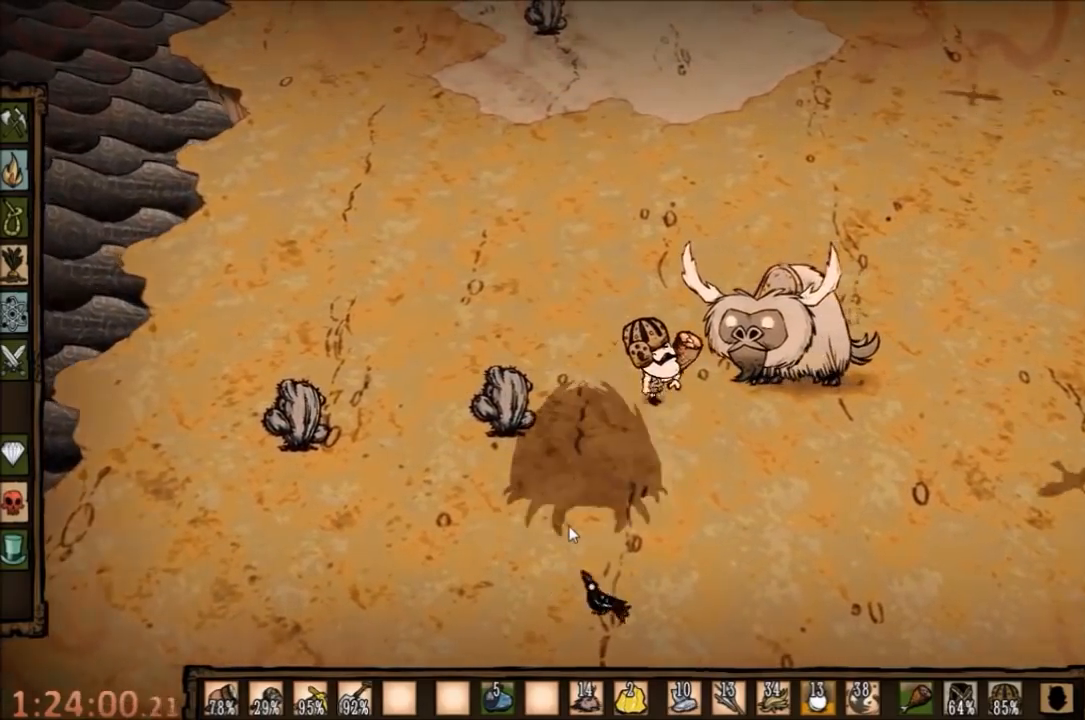
{"keys": ["d", "w"], "mouse": [], "events": [[34, "s", "down"], [234, "d", "down"], [234, "s", "up"], [300, "w", "down"]]}
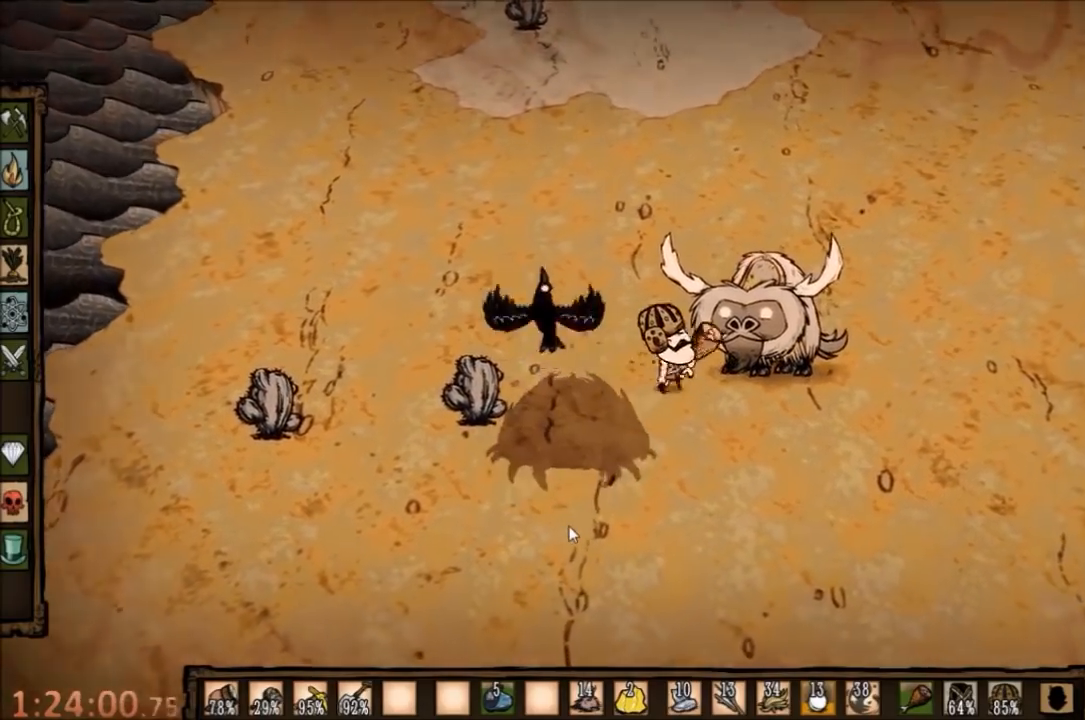
{"keys": ["a", "s"], "mouse": [], "events": [[167, "d", "up"], [167, "w", "up"], [234, "a", "down"], [234, "s", "down"]]}
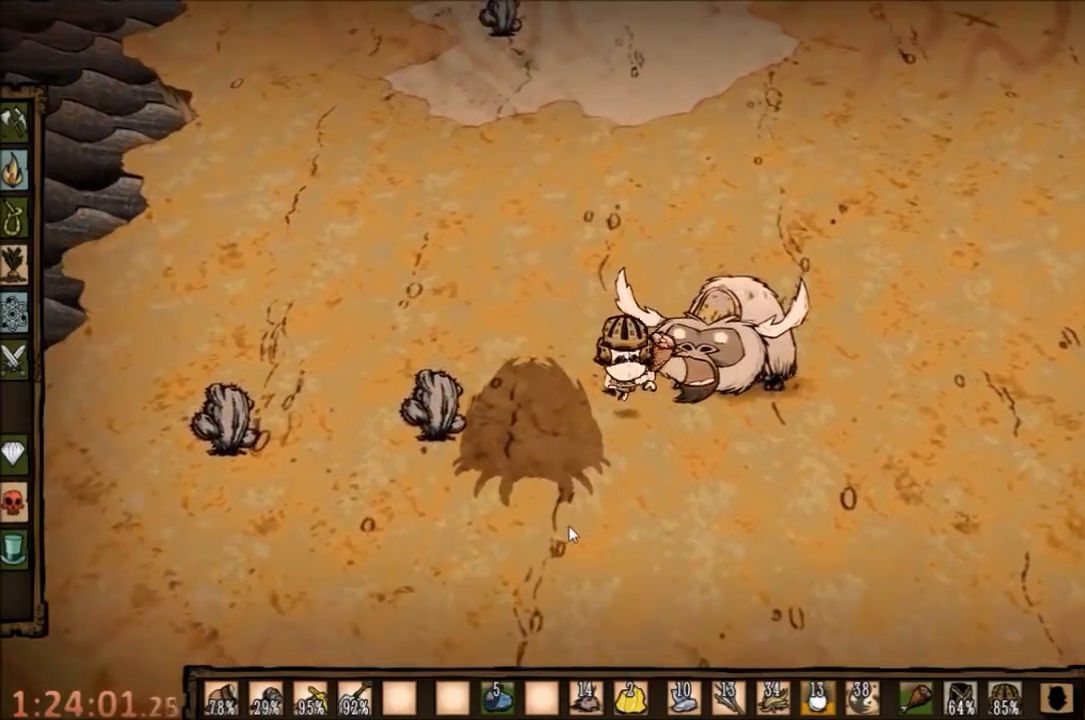
{"keys": ["space"], "mouse": [], "events": [[134, "space", "down"], [167, "a", "up"], [167, "s", "up"]]}
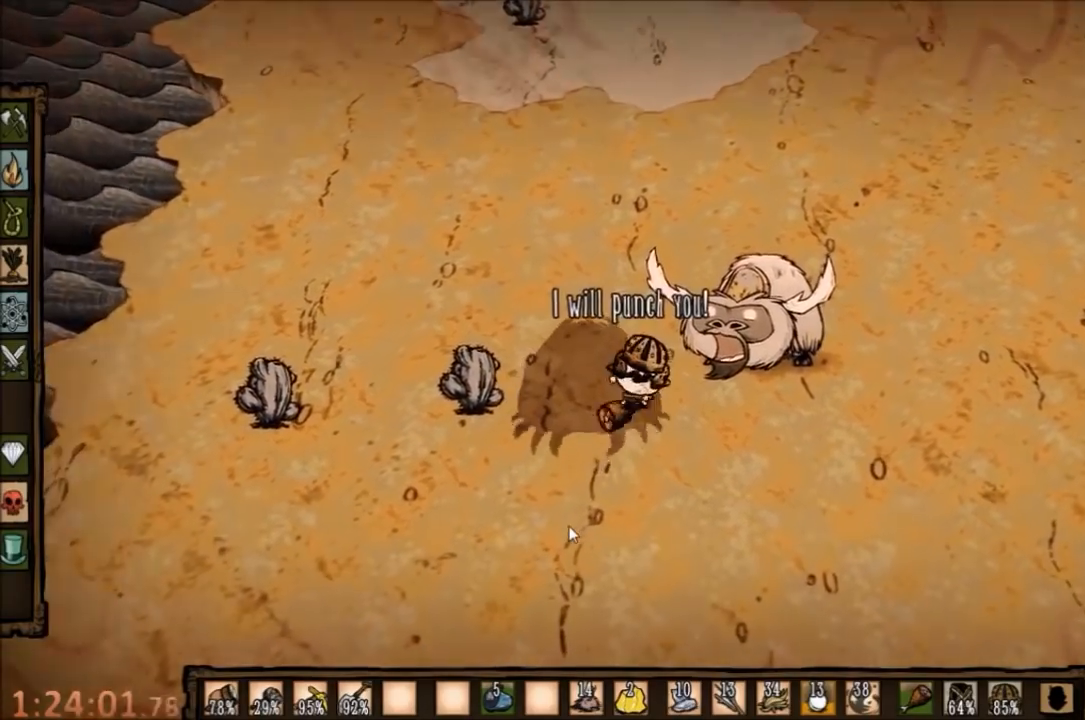
{"keys": ["space"], "mouse": [], "events": []}
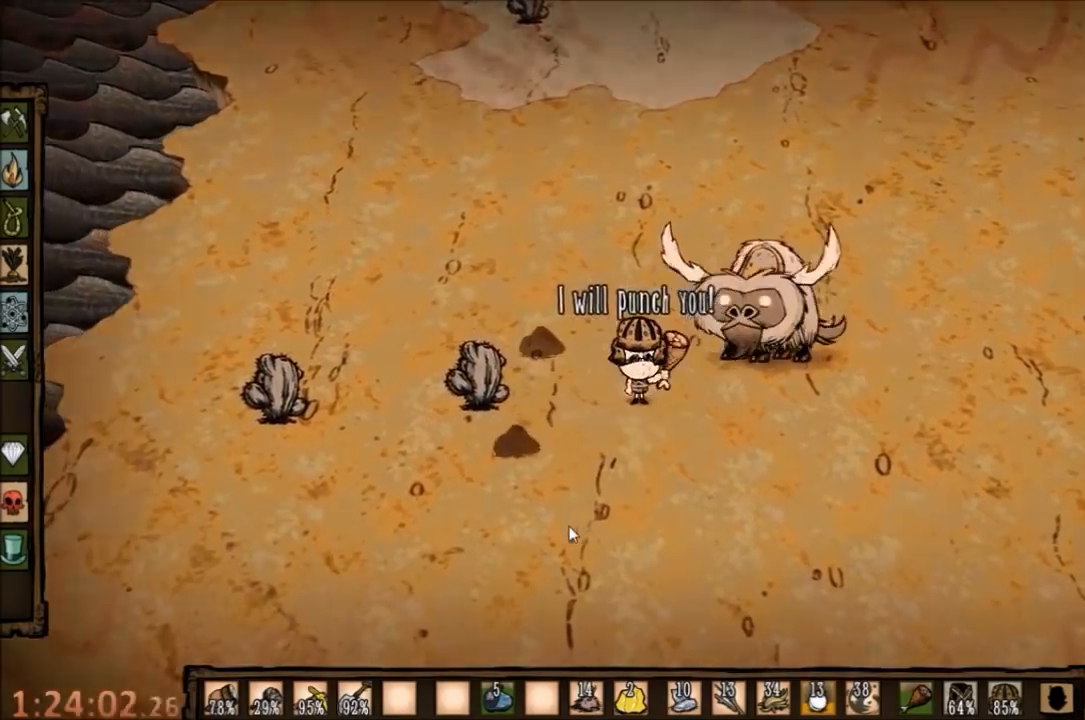
{"keys": ["f"], "mouse": [], "events": [[34, "s", "down"], [100, "a", "down"], [100, "space", "up"], [300, "s", "up"], [434, "f", "down"], [500, "a", "up"]]}
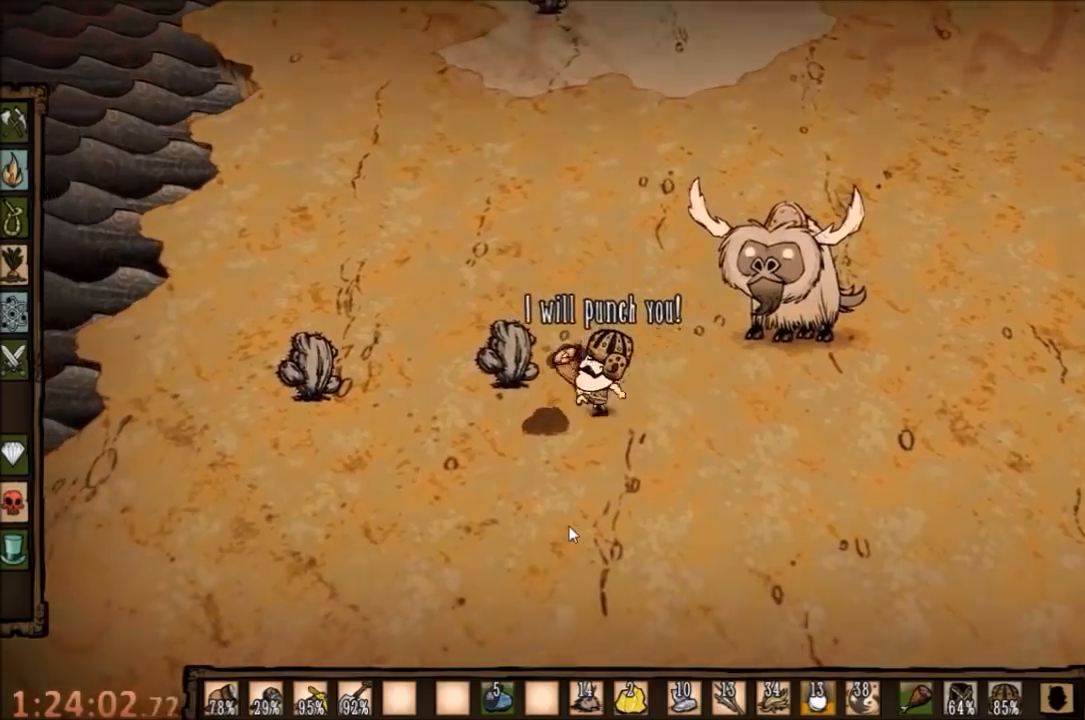
{"keys": ["w"], "mouse": [], "events": [[367, "w", "down"], [400, "f", "up"]]}
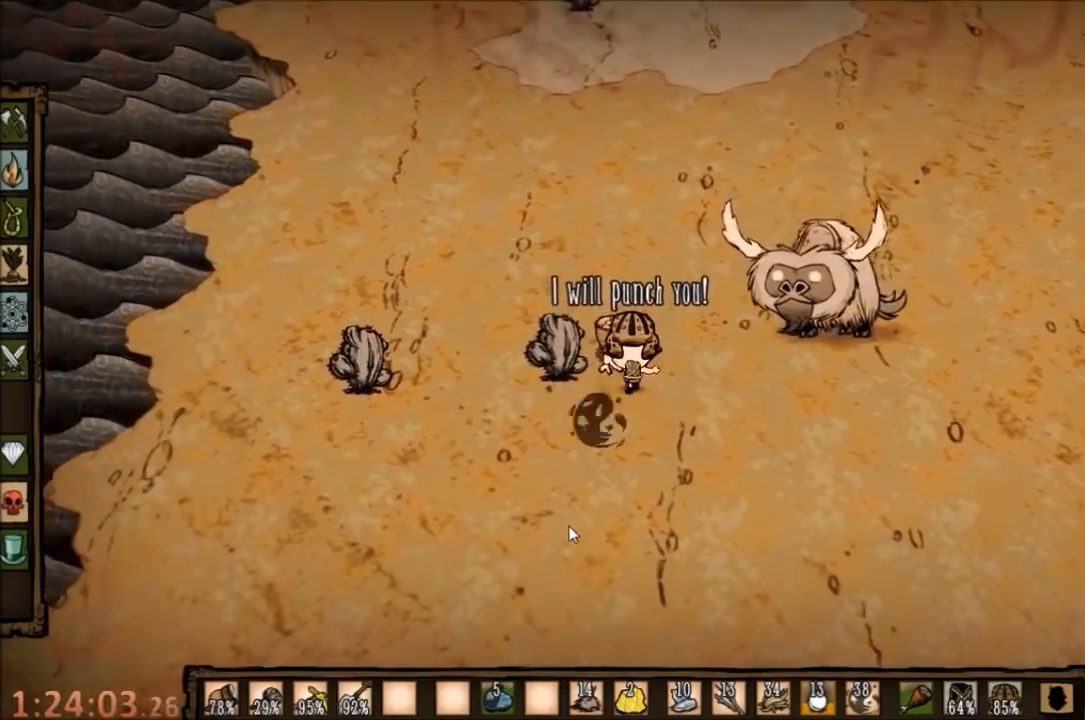
{"keys": [], "mouse": [], "events": [[34, "f", "down"], [67, "w", "up"], [300, "f", "up"]]}
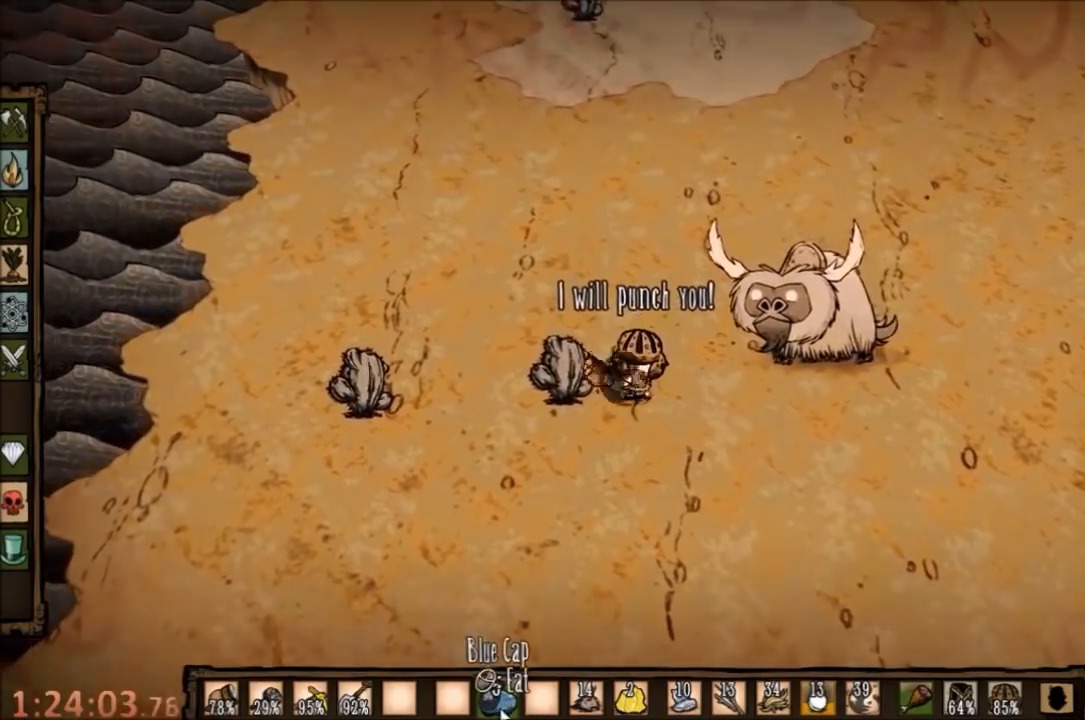
{"keys": ["d", "w"], "mouse": [], "events": [[67, "d", "down"], [67, "w", "down"], [200, "mouse_right", "down"], [267, "mouse_right", "up"], [367, "mouse_right", "down"], [467, "mouse_right", "up"]]}
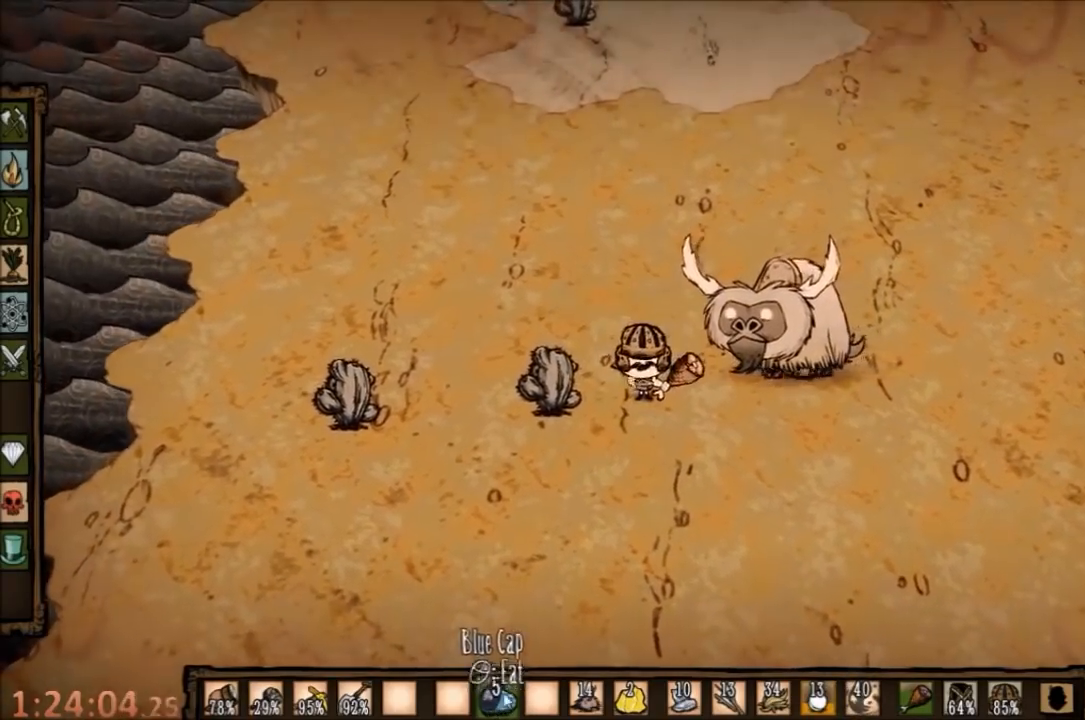
{"keys": [], "mouse": [], "events": [[300, "d", "up"], [300, "w", "up"], [434, "mouse_right", "down"], [500, "mouse_right", "up"]]}
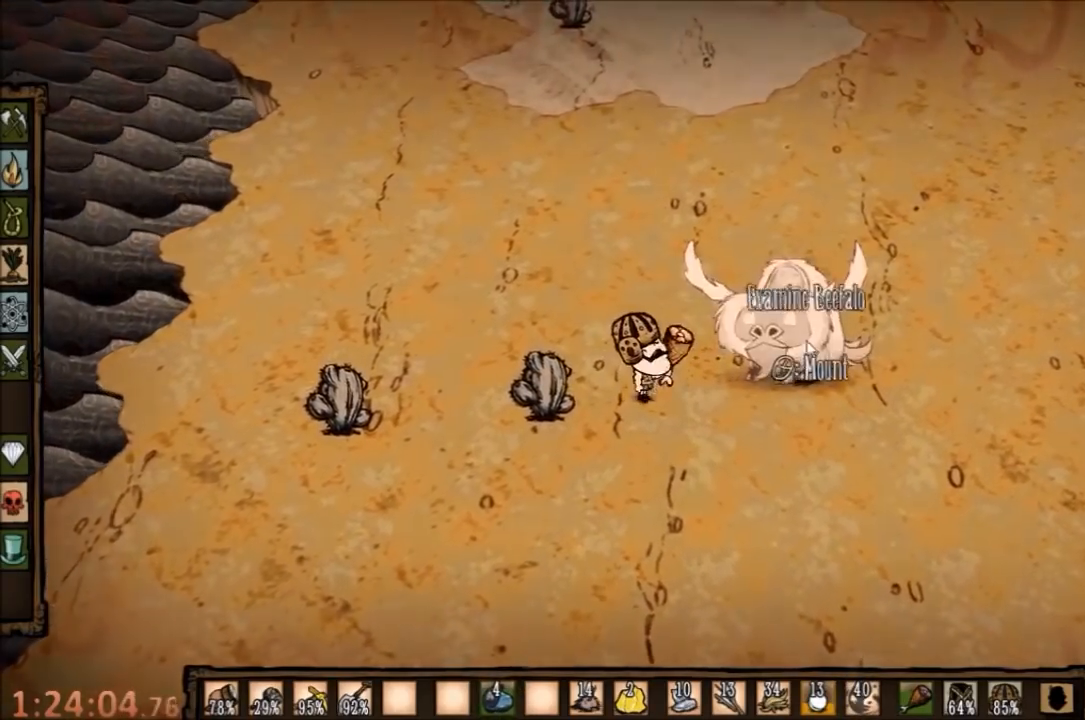
{"keys": [], "mouse": [], "events": [[134, "mouse_right", "down"], [200, "mouse_right", "up"]]}
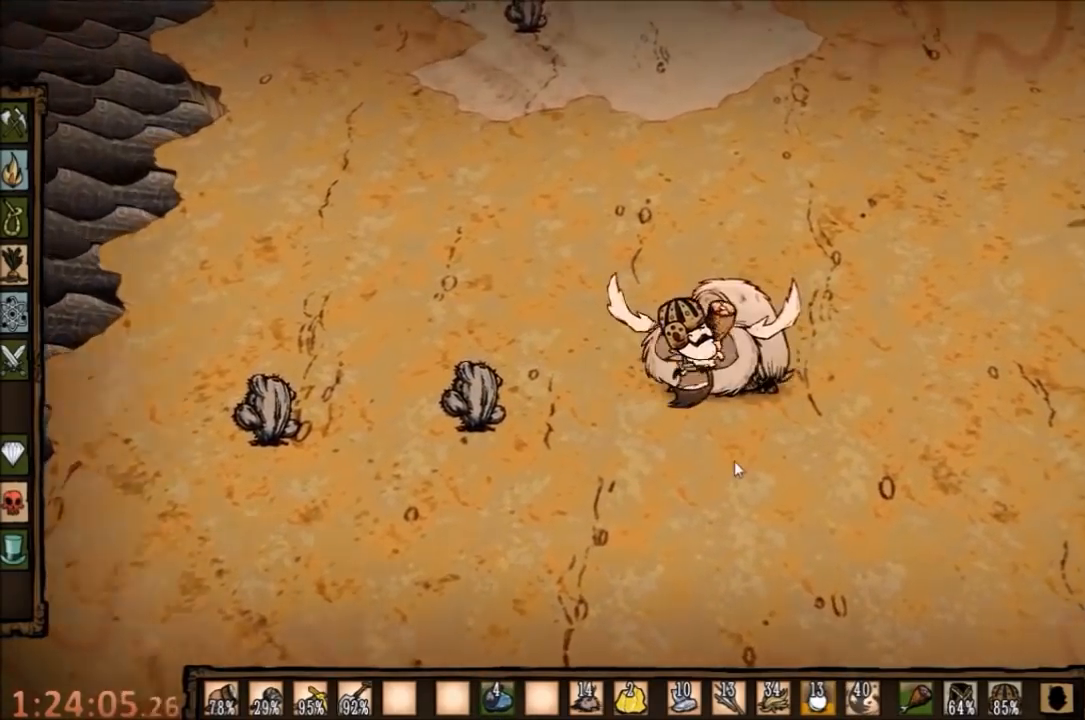
{"keys": [], "mouse": [], "events": []}
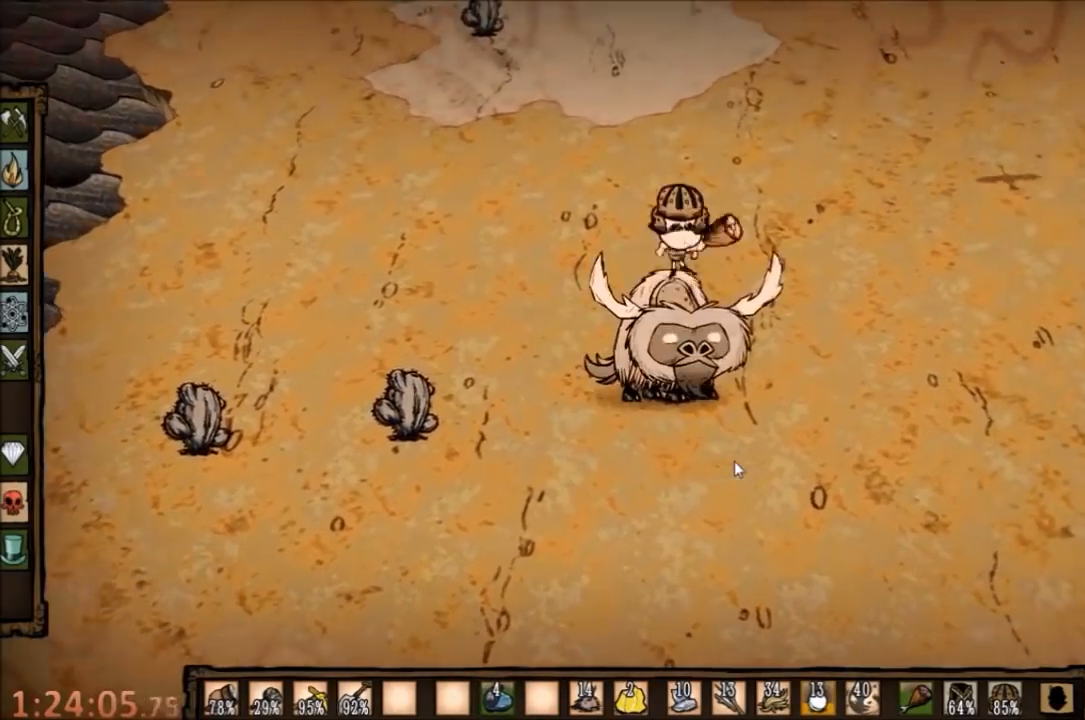
{"keys": ["w"], "mouse": [], "events": [[367, "w", "down"]]}
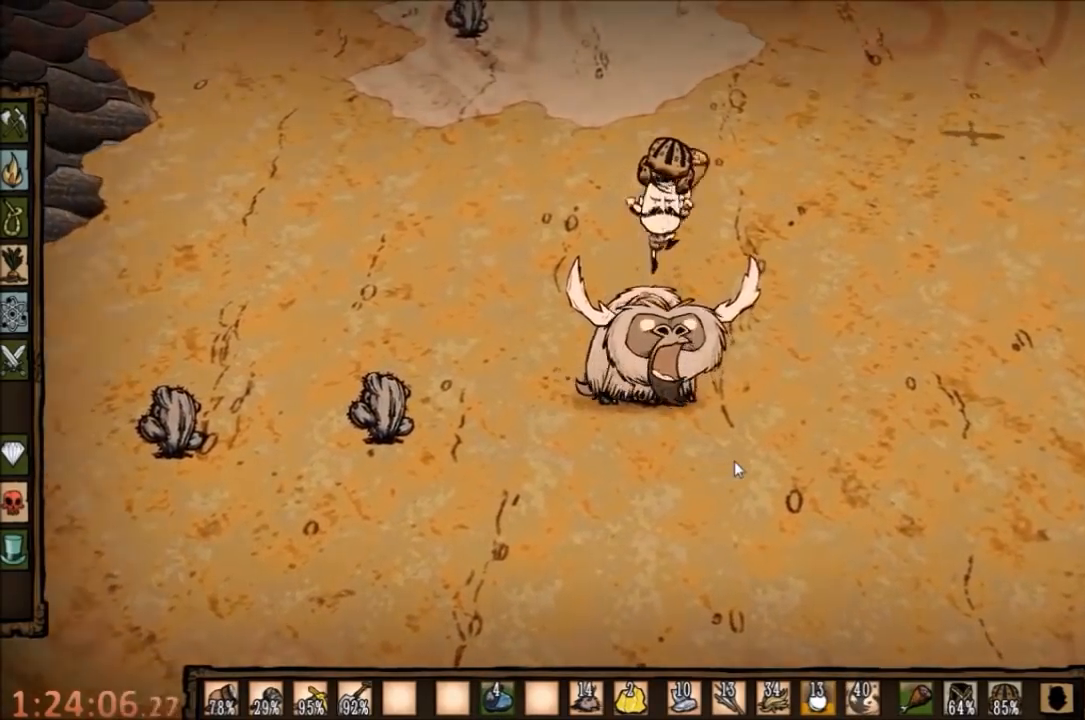
{"keys": [], "mouse": [], "events": [[434, "w", "up"]]}
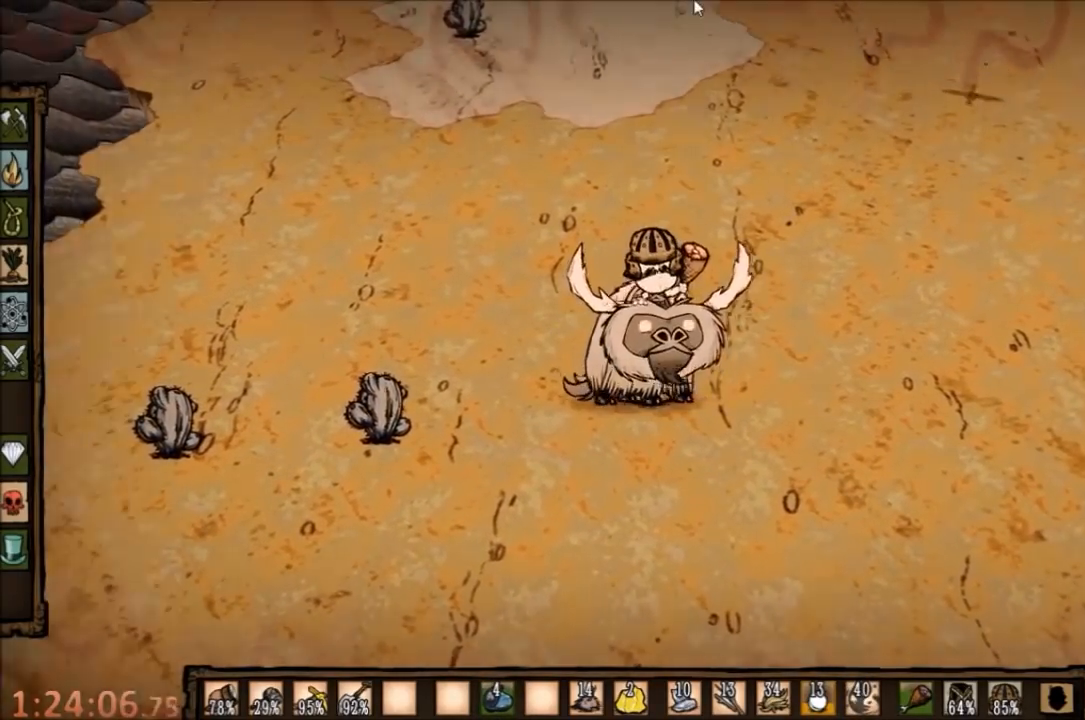
{"keys": [], "mouse": [], "events": [[234, "mouse_left", "down"], [300, "mouse_left", "up"], [367, "mouse_left", "down"], [434, "mouse_left", "up"]]}
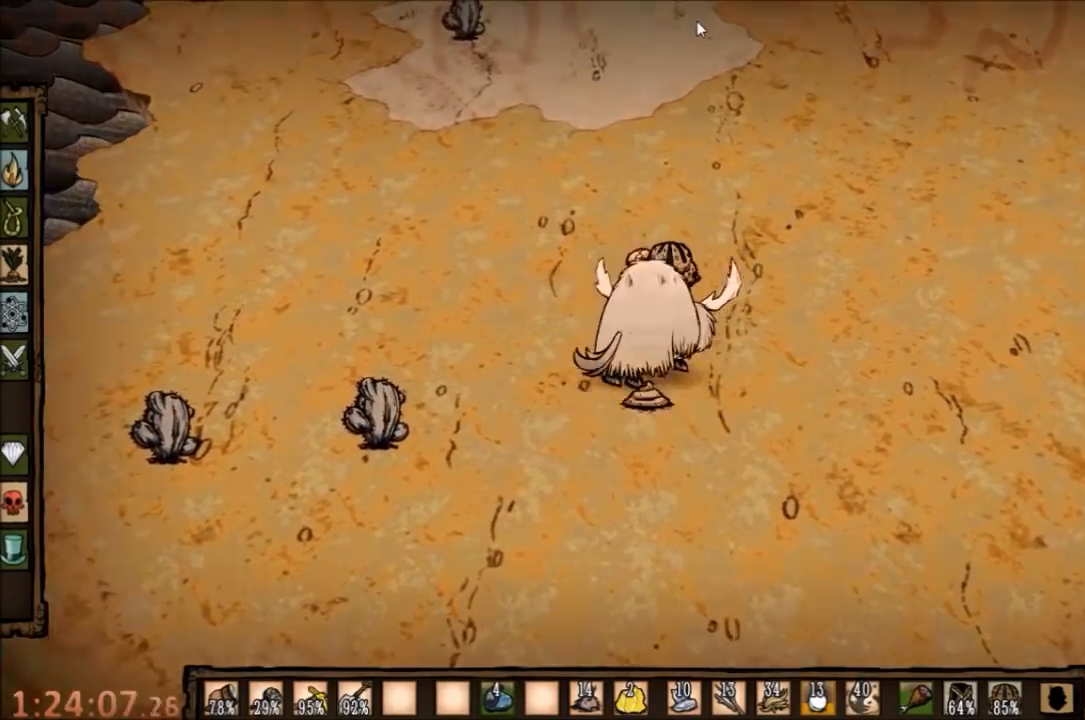
{"keys": [], "mouse": [], "events": [[34, "tab", "down"], [134, "tab", "up"]]}
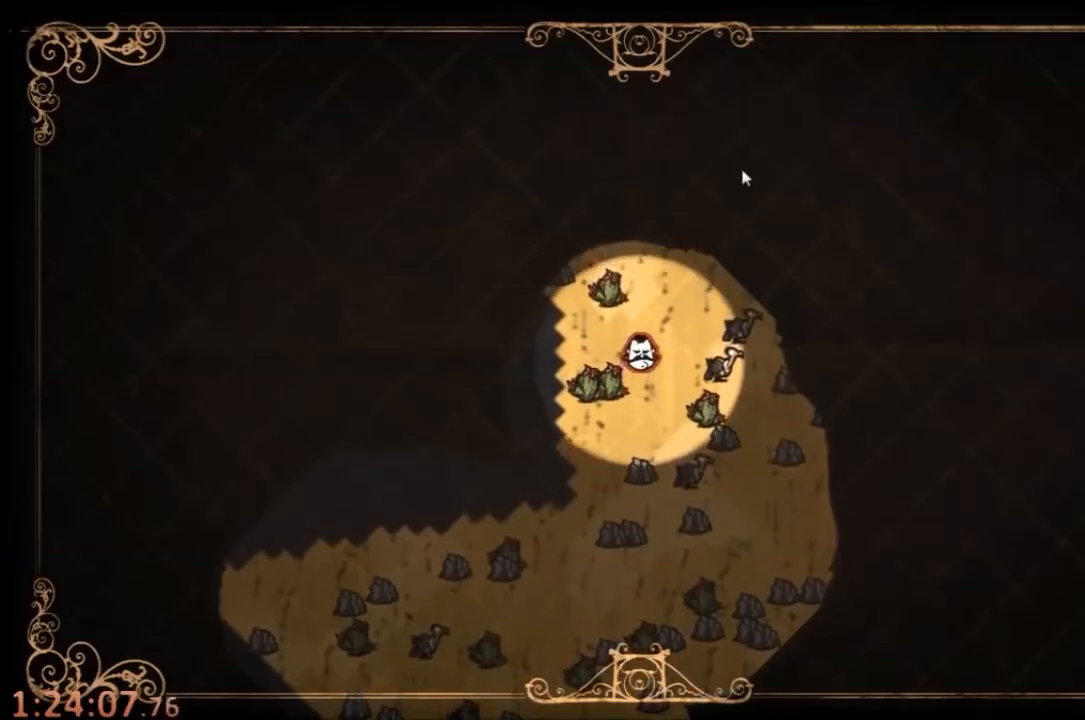
{"keys": ["tab"], "mouse": [], "events": [[434, "tab", "down"]]}
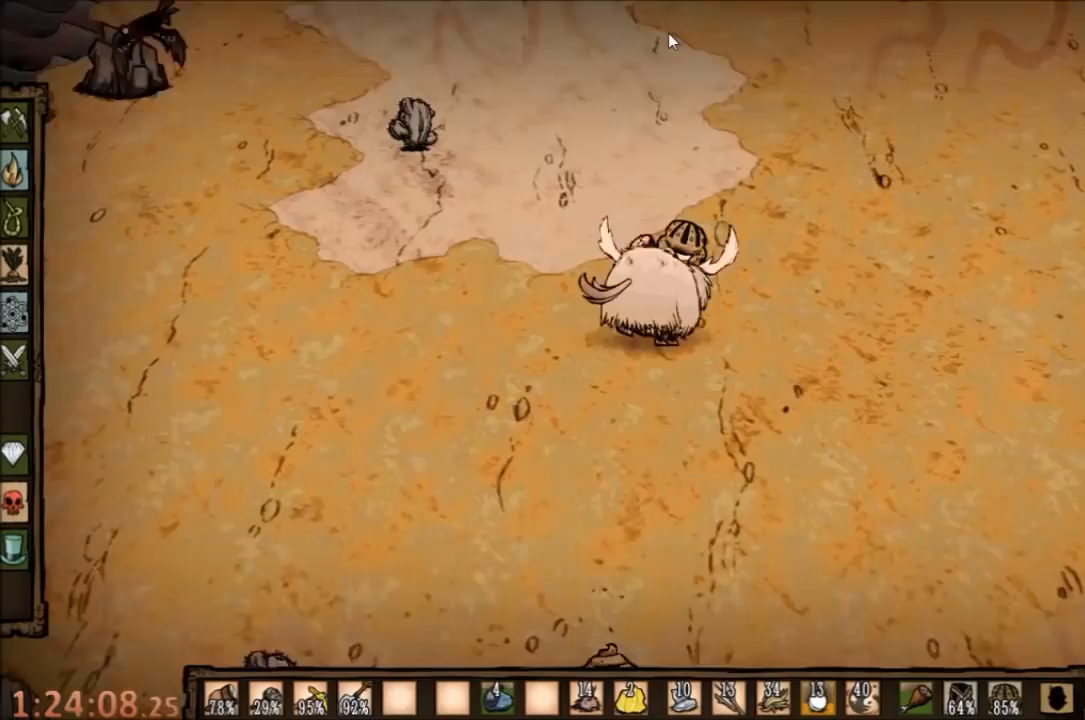
{"keys": [], "mouse": [], "events": [[34, "tab", "up"], [67, "mouse_left", "down"], [134, "mouse_left", "up"], [234, "mouse_left", "down"], [300, "mouse_left", "up"]]}
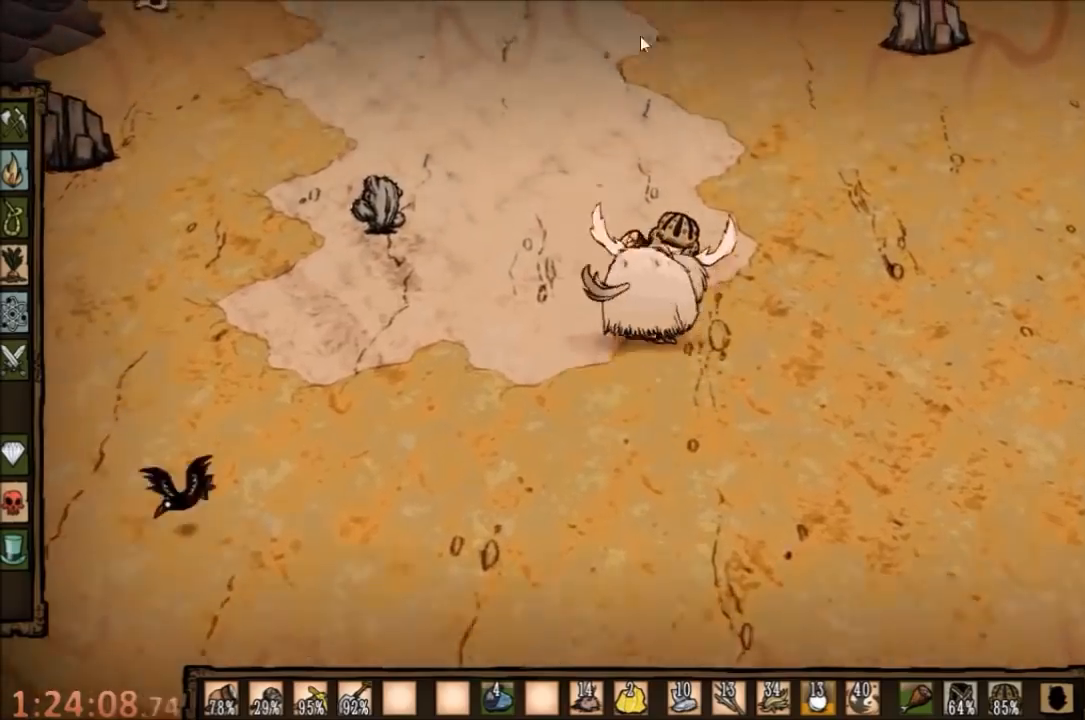
{"keys": [], "mouse": [], "events": [[200, "mouse_left", "down"], [300, "mouse_left", "up"]]}
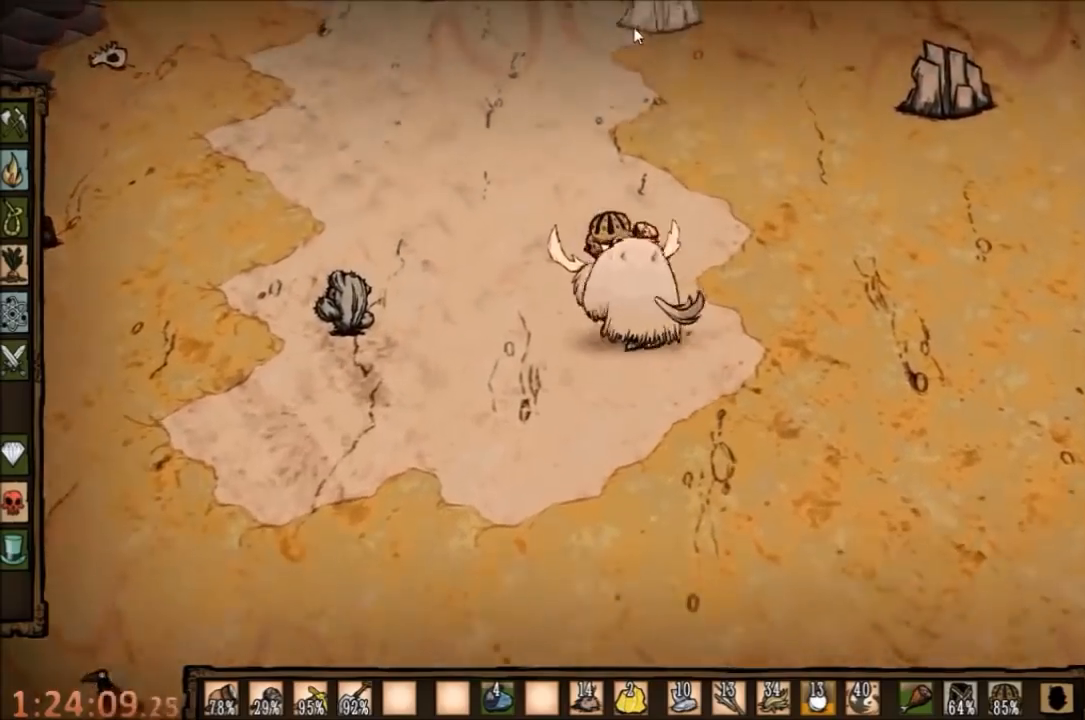
{"keys": [], "mouse": [], "events": []}
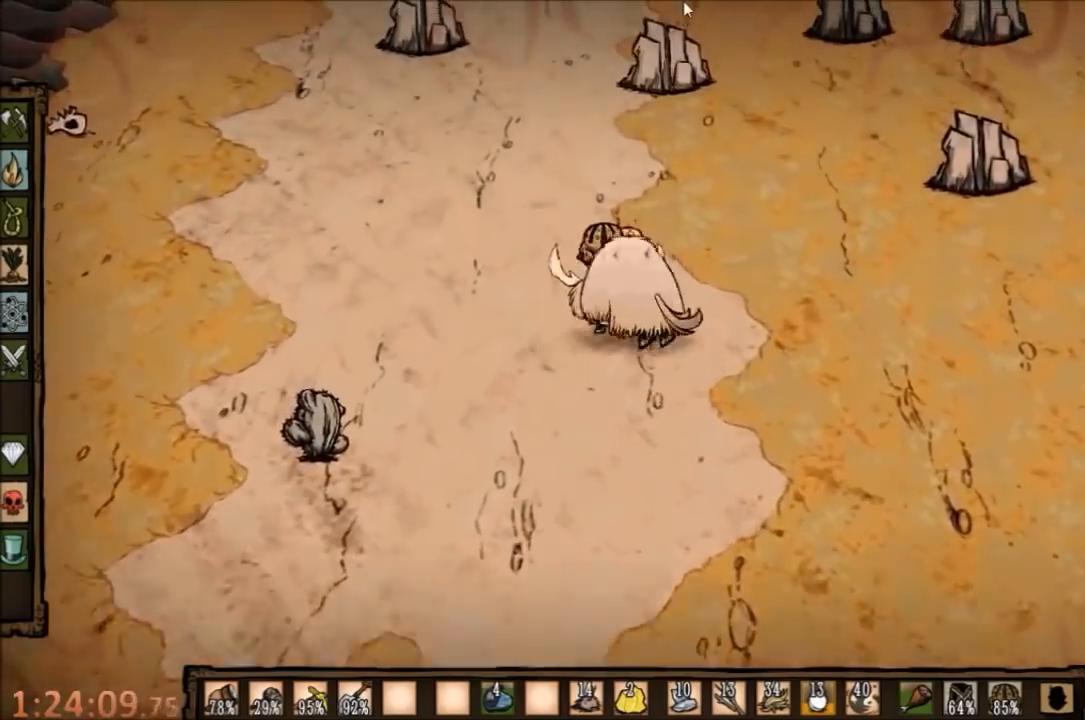
{"keys": [], "mouse": [], "events": [[100, "mouse_left", "down"], [200, "mouse_left", "up"], [267, "tab", "down"], [367, "tab", "up"]]}
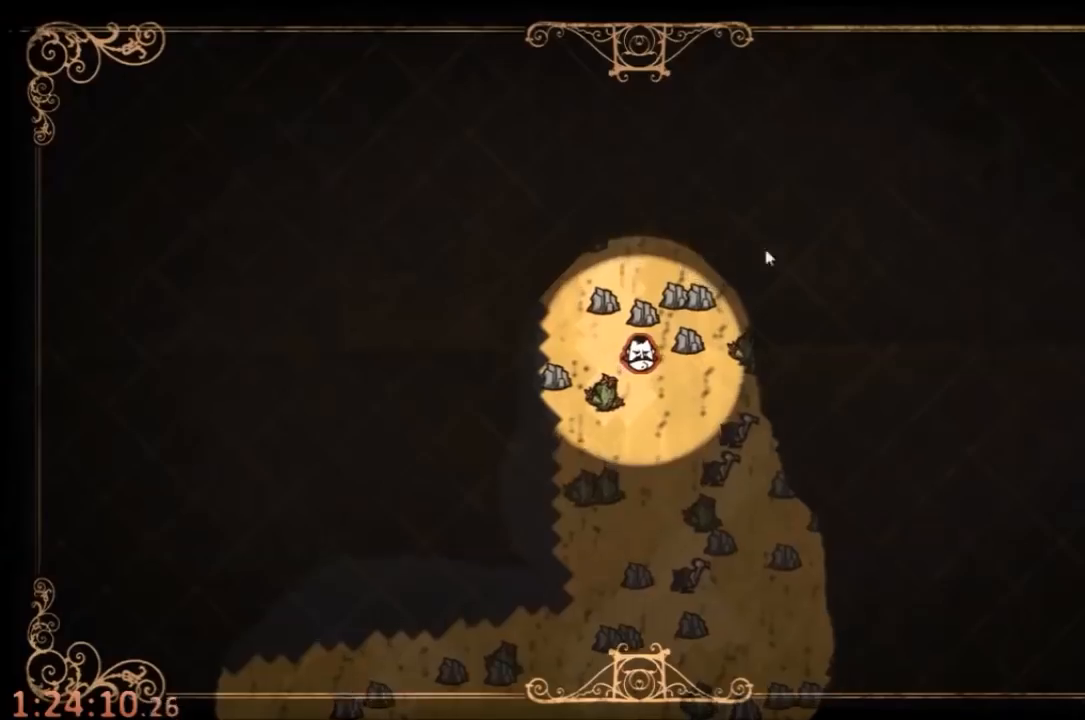
{"keys": ["tab"], "mouse": [], "events": [[467, "tab", "down"]]}
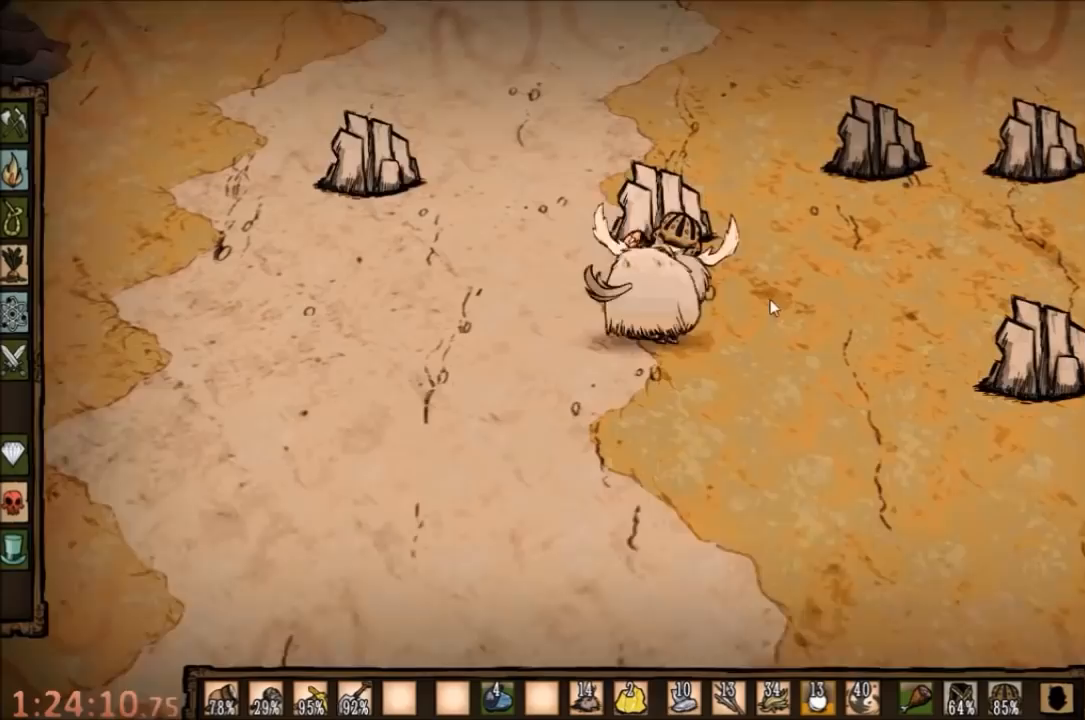
{"keys": ["a", "w"], "mouse": [], "events": [[34, "tab", "up"], [100, "w", "down"], [434, "a", "down"]]}
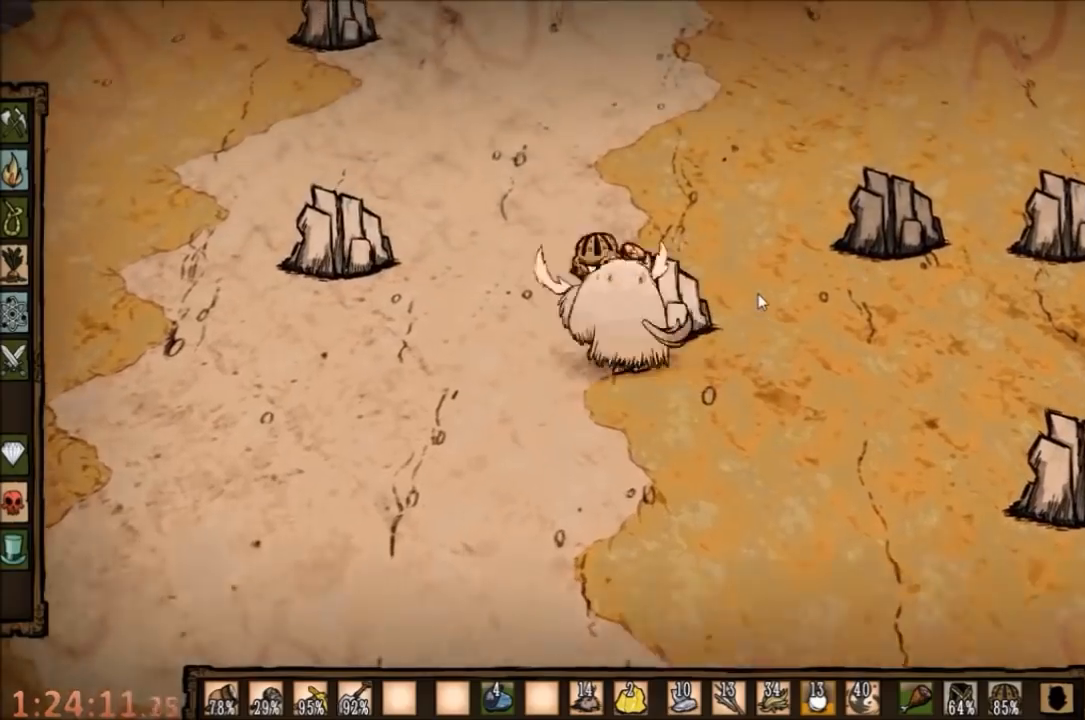
{"keys": ["w"], "mouse": [], "events": [[134, "a", "up"]]}
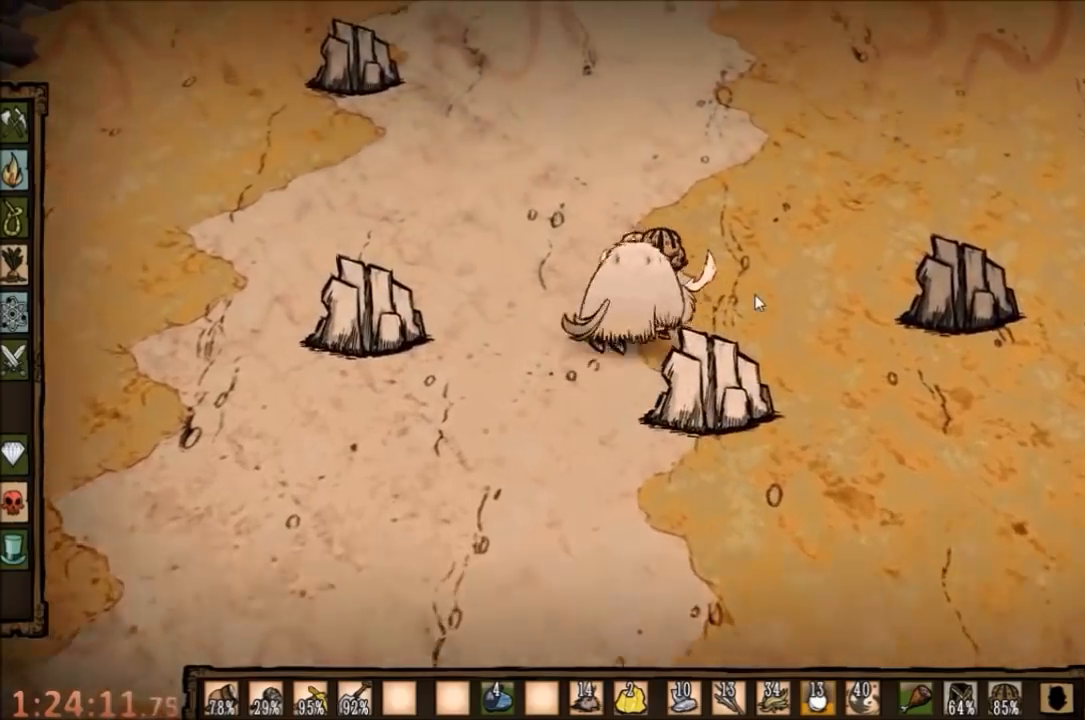
{"keys": ["w"], "mouse": [], "events": []}
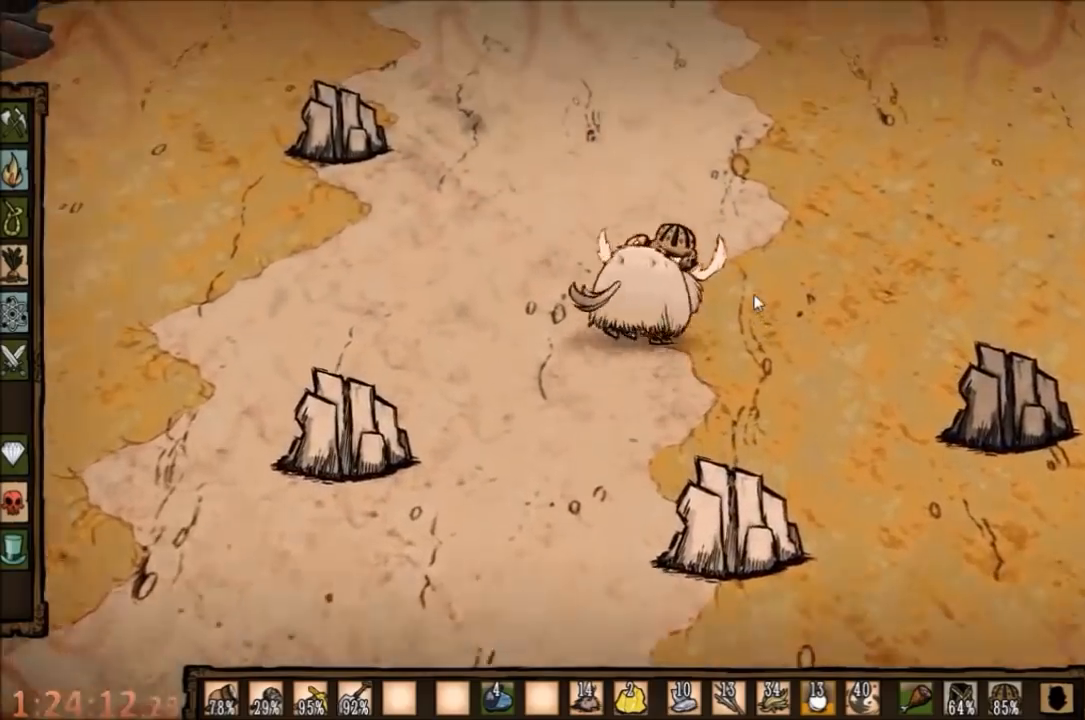
{"keys": ["w"], "mouse": [], "events": []}
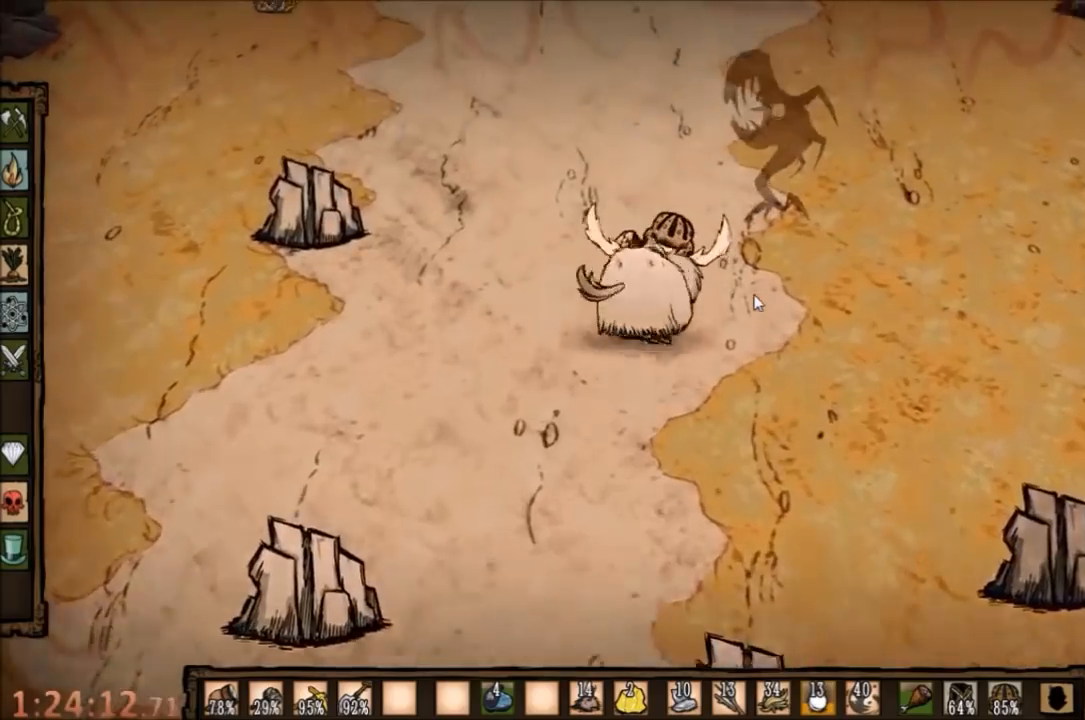
{"keys": ["w"], "mouse": [], "events": []}
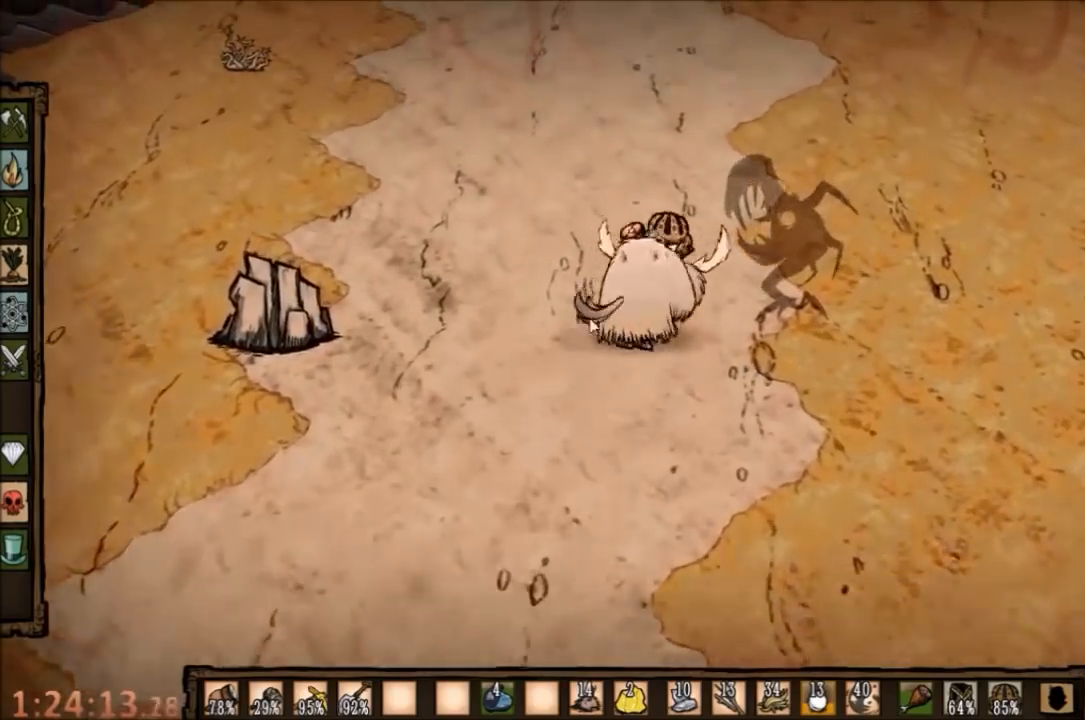
{"keys": [], "mouse": ["right"], "events": [[34, "a", "down"], [300, "mouse_right", "down"], [367, "a", "up"], [367, "w", "up"], [434, "mouse_right", "up"], [500, "mouse_right", "down"]]}
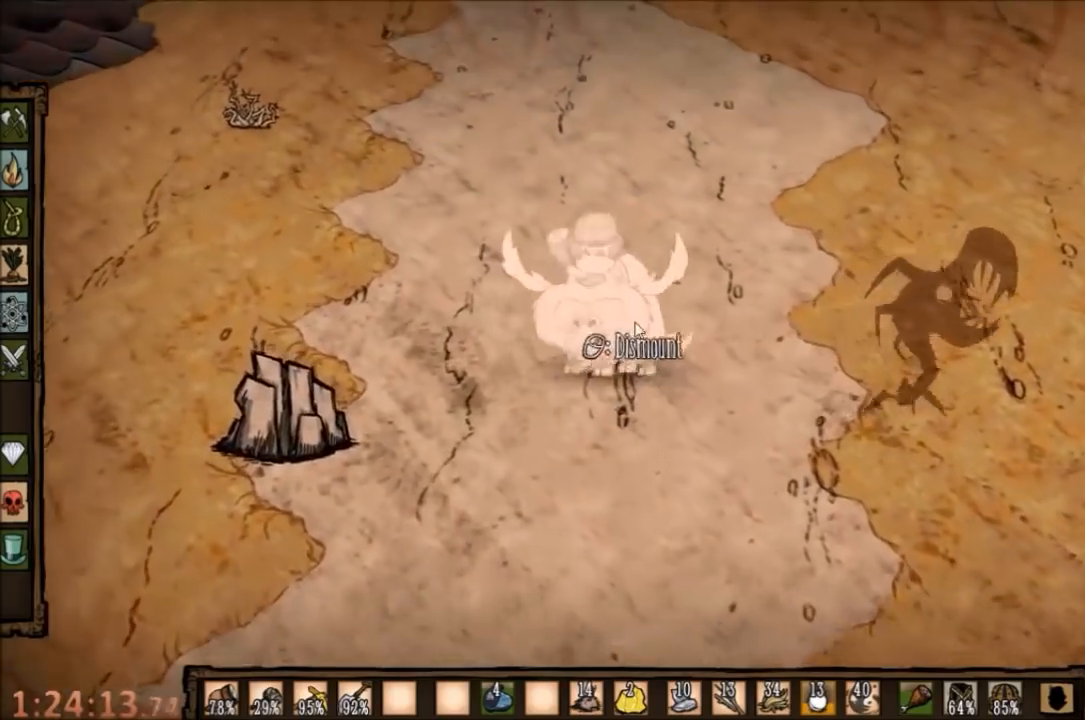
{"keys": ["d", "w"], "mouse": [], "events": [[34, "mouse_right", "up"], [300, "q", "down"], [400, "q", "up"], [500, "d", "down"], [500, "w", "down"]]}
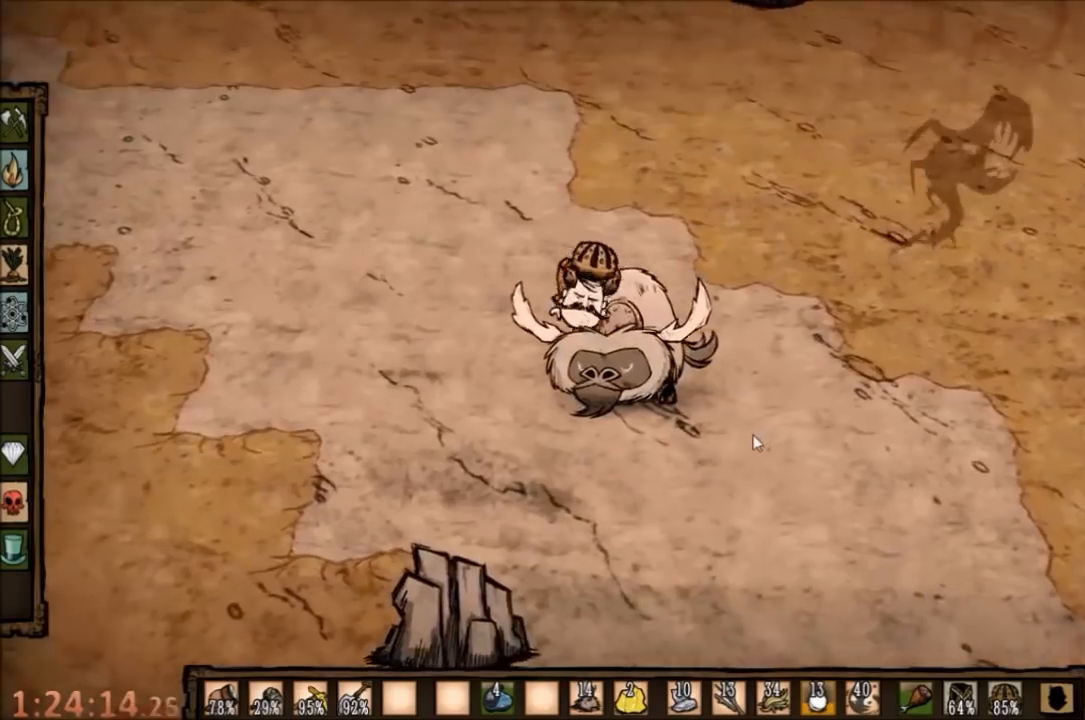
{"keys": ["d", "w"], "mouse": [], "events": []}